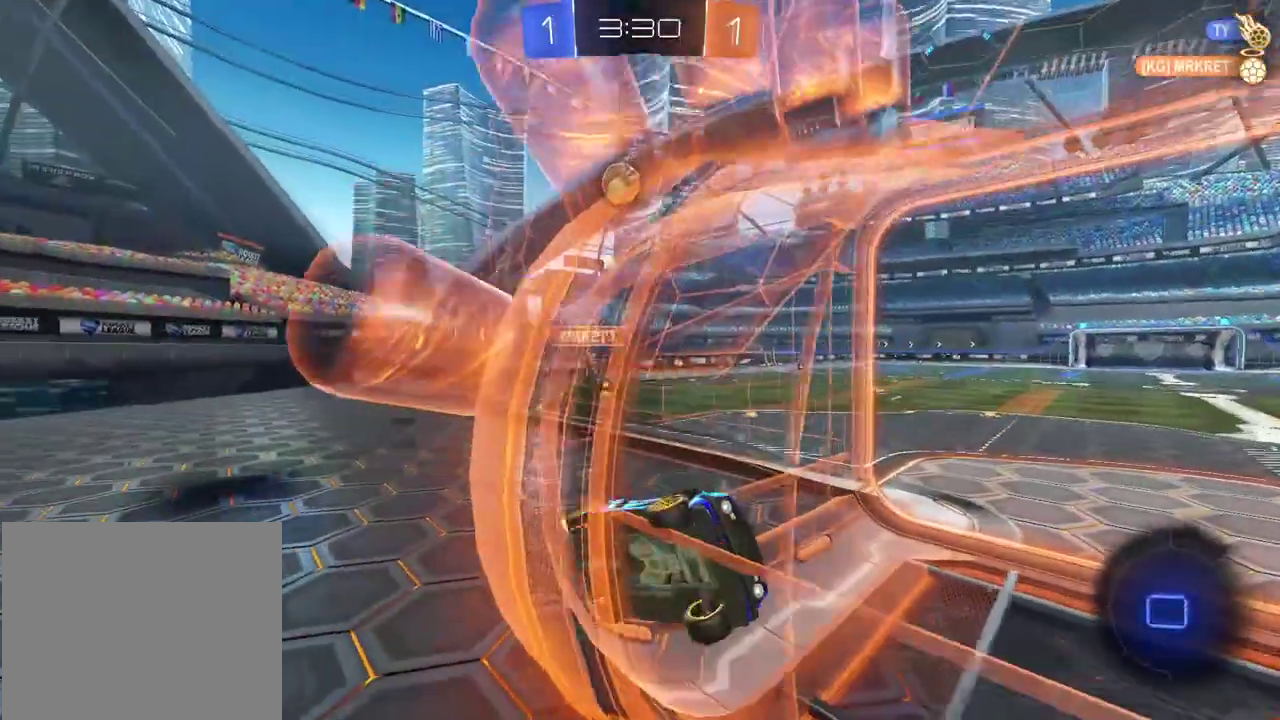
Gameplay with a controller (PlayStation layout); each line is a JSON object with the inputs held at the frame after it. "events" lists button and stick changes between this image and that frame as [ms after this image, input, new state], when the widget could be followed in between. This document gives stick clicks only as held states, not as events. Not read: R2.
{"buttons": ["TRIANGLE"], "left_stick": "left", "right_stick": "center", "events": [[217, "left_stick", "left"], [467, "TRIANGLE", "down"]]}
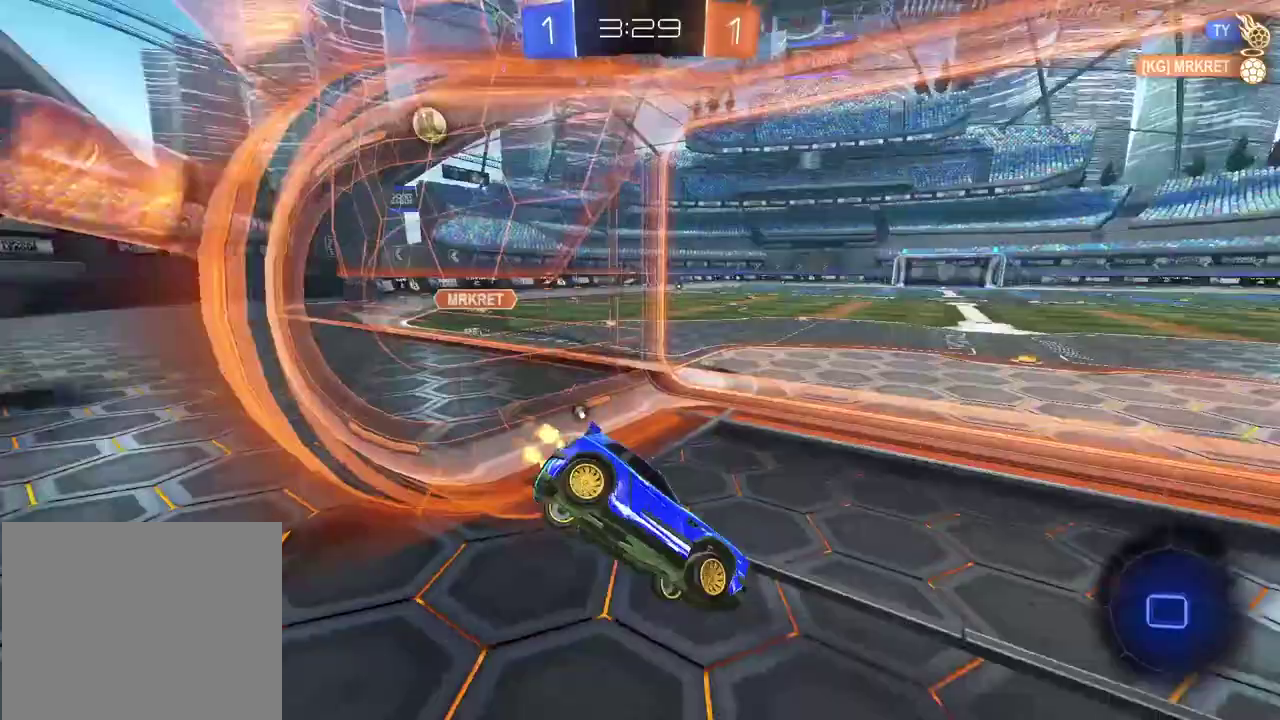
{"buttons": [], "left_stick": "center", "right_stick": "center", "events": [[67, "TRIANGLE", "up"], [383, "left_stick", "center"]]}
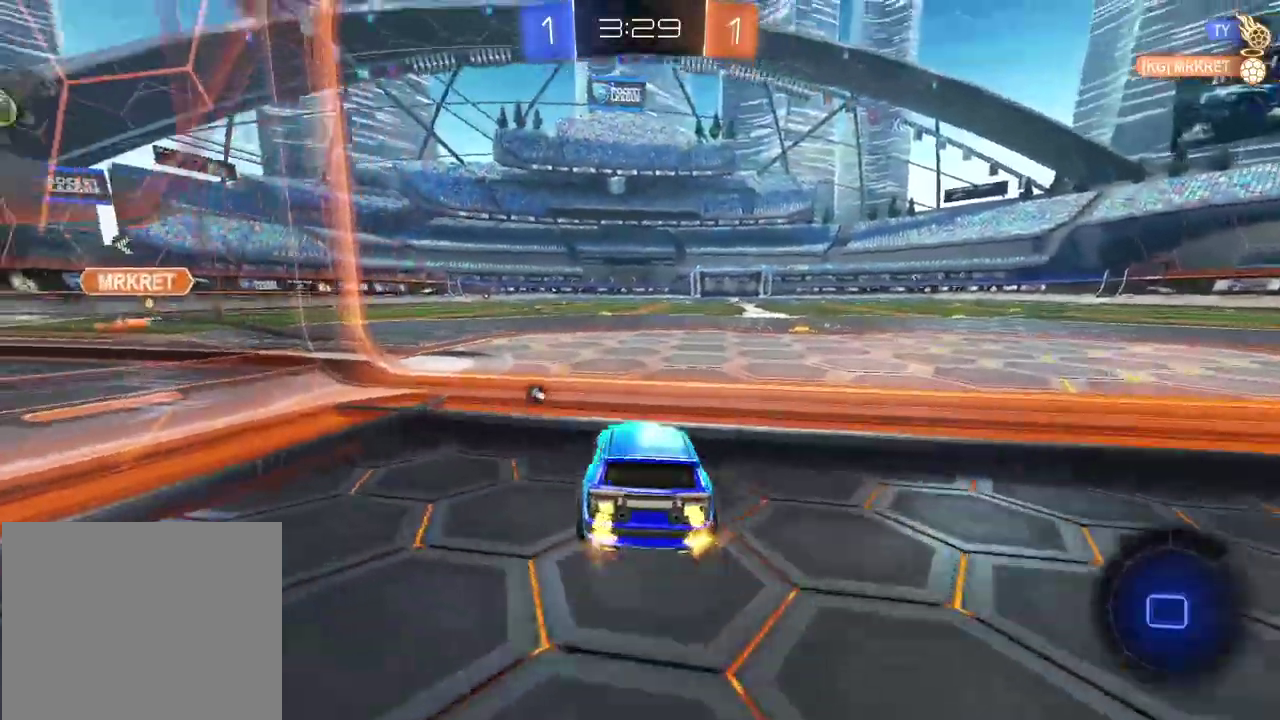
{"buttons": ["TRIANGLE"], "left_stick": "center", "right_stick": "center", "events": [[67, "left_stick", "up"], [83, "CROSS", "down"], [333, "CROSS", "up"], [383, "left_stick", "center"], [500, "TRIANGLE", "down"]]}
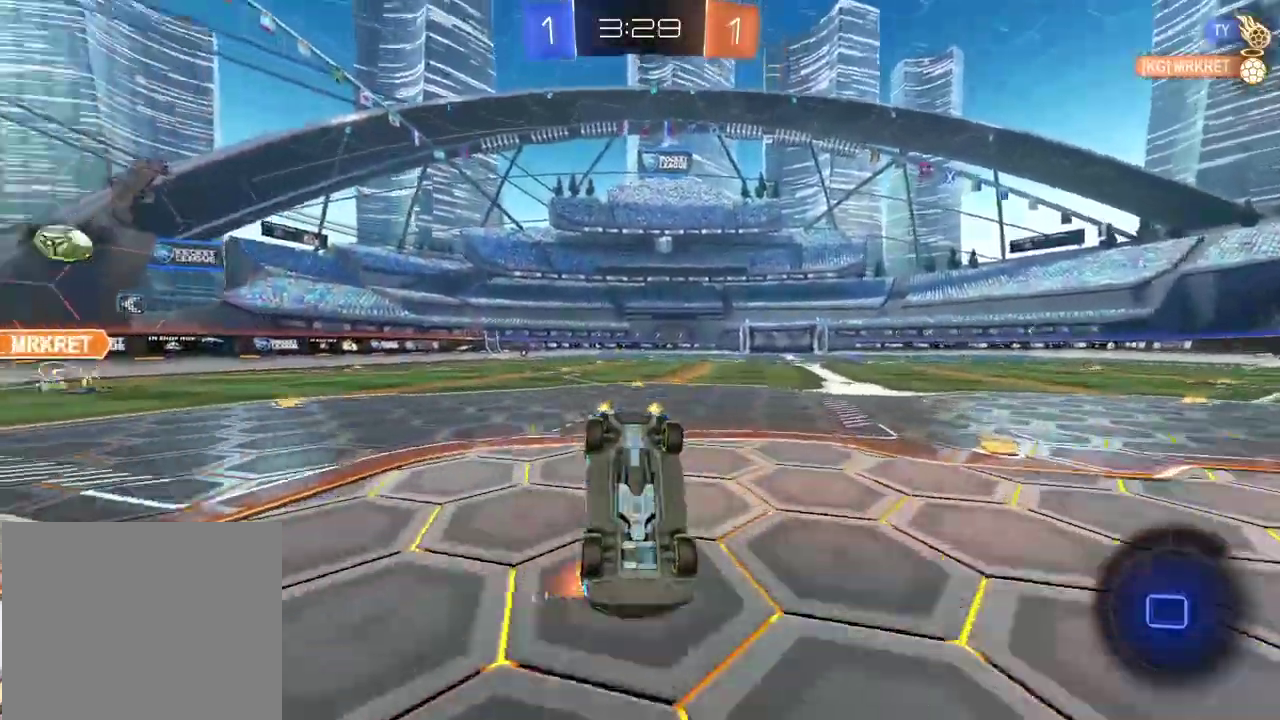
{"buttons": [], "left_stick": "center", "right_stick": "center", "events": [[67, "TRIANGLE", "up"]]}
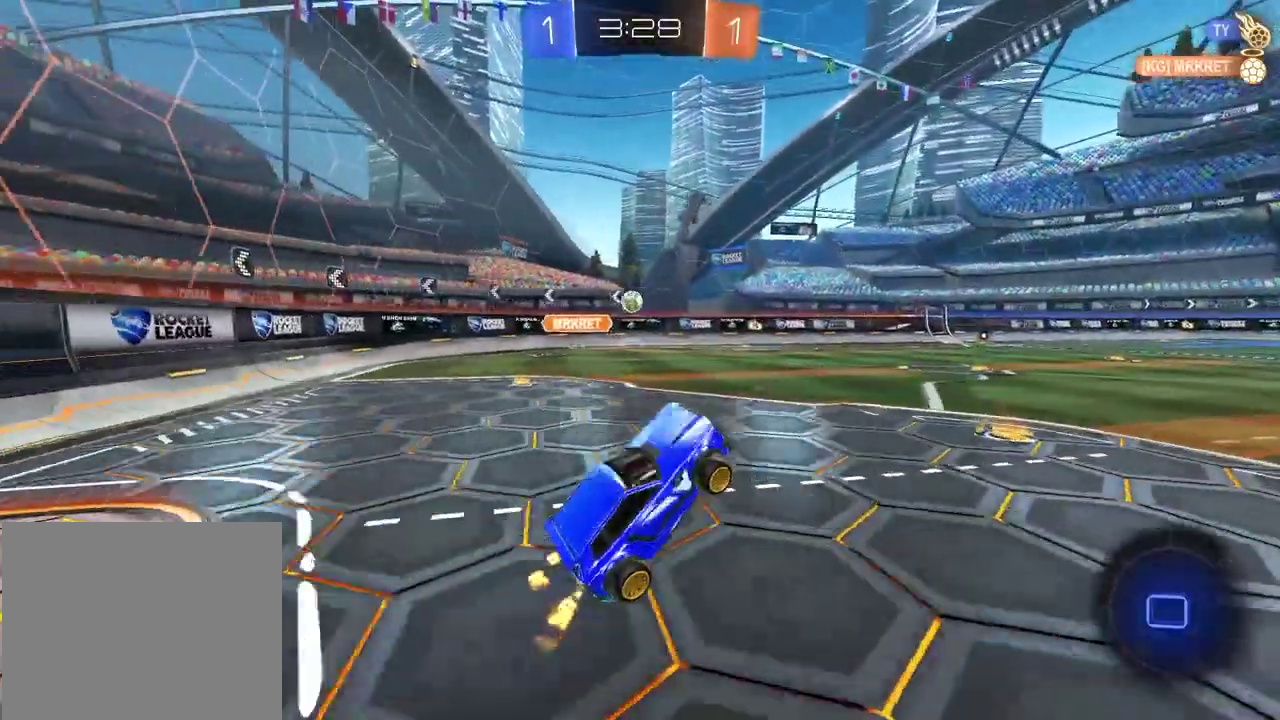
{"buttons": ["CROSS", "CIRCLE"], "left_stick": "up", "right_stick": "center", "events": [[200, "CIRCLE", "down"], [350, "CROSS", "down"], [350, "left_stick", "up"], [450, "CROSS", "up"], [500, "CROSS", "down"]]}
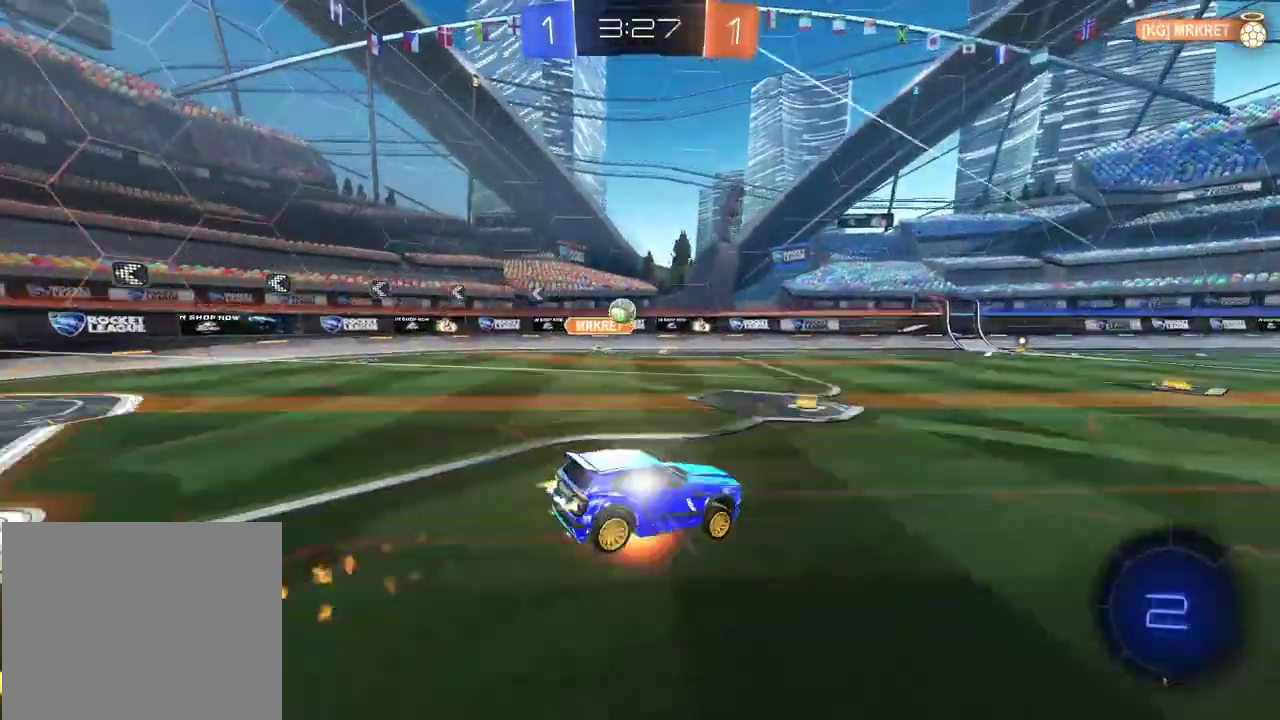
{"buttons": ["TRIANGLE"], "left_stick": "center", "right_stick": "center", "events": [[133, "CROSS", "up"], [183, "CIRCLE", "up"], [183, "left_stick", "center"], [500, "TRIANGLE", "down"]]}
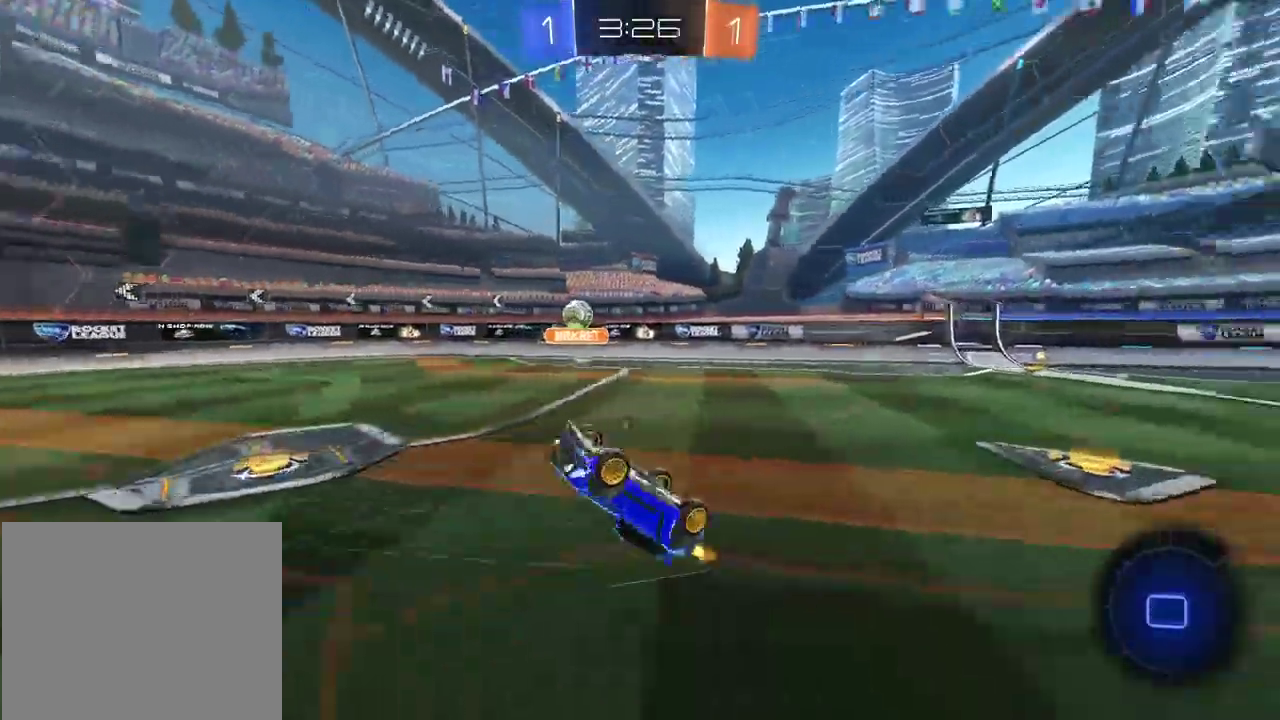
{"buttons": [], "left_stick": "right", "right_stick": "center", "events": [[100, "TRIANGLE", "up"], [350, "left_stick", "right"]]}
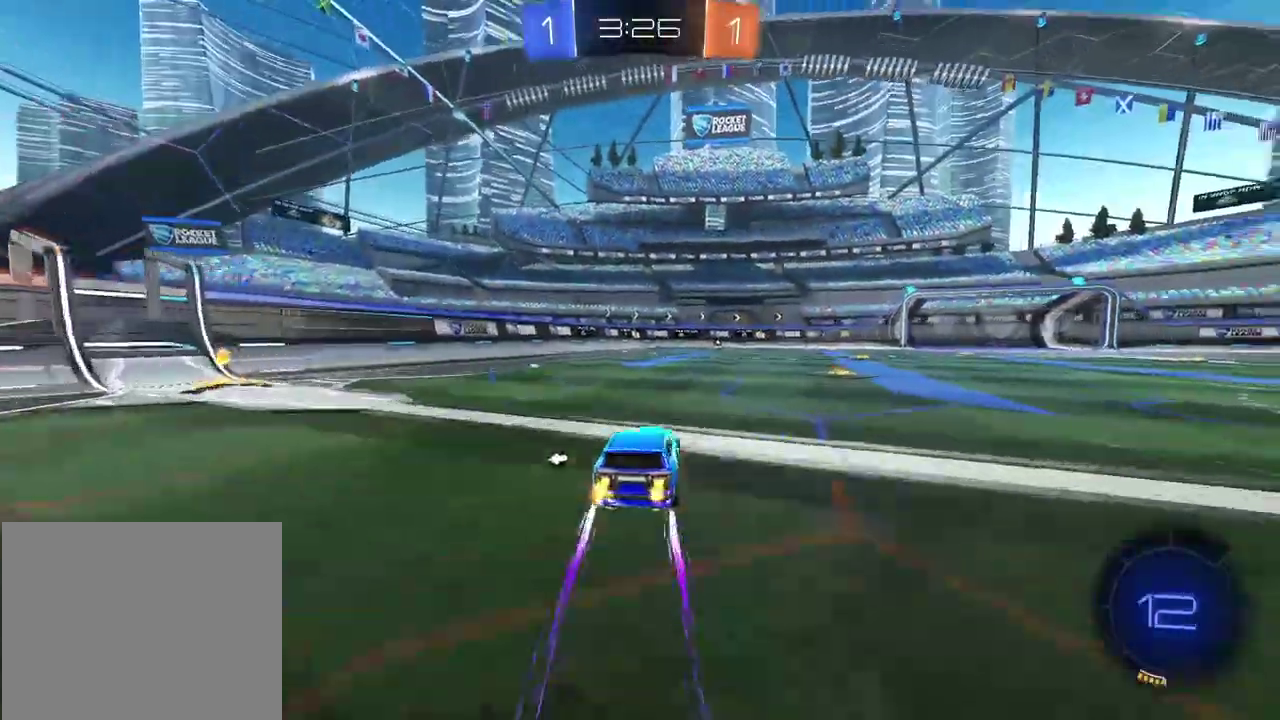
{"buttons": [], "left_stick": "center", "right_stick": "center", "events": [[333, "left_stick", "center"]]}
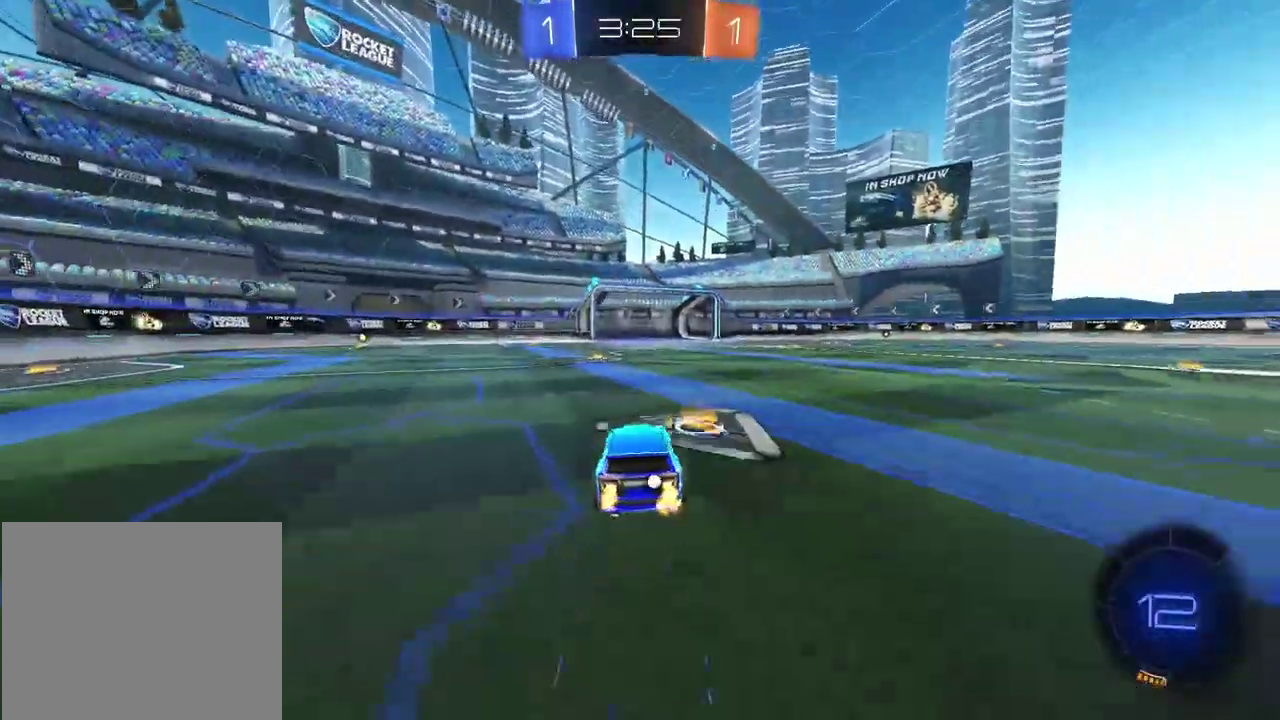
{"buttons": [], "left_stick": "center", "right_stick": "center", "events": []}
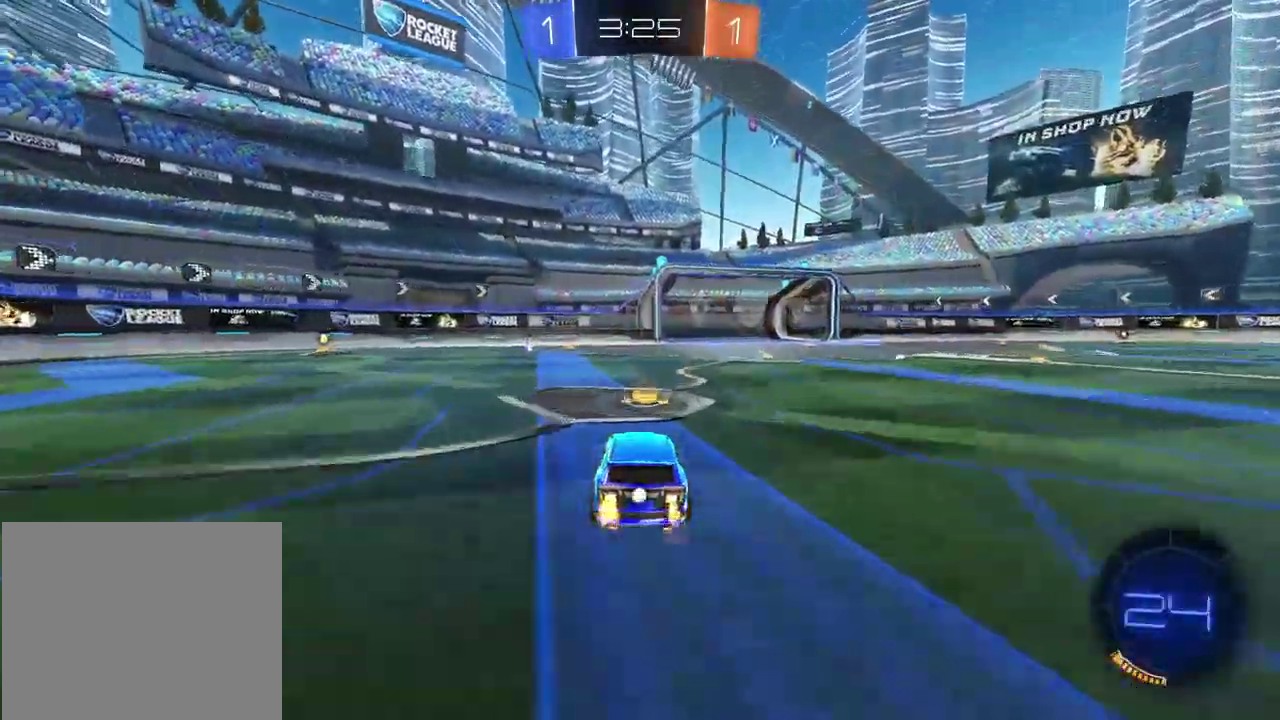
{"buttons": [], "left_stick": "center", "right_stick": "center", "events": [[333, "TRIANGLE", "down"], [417, "TRIANGLE", "up"]]}
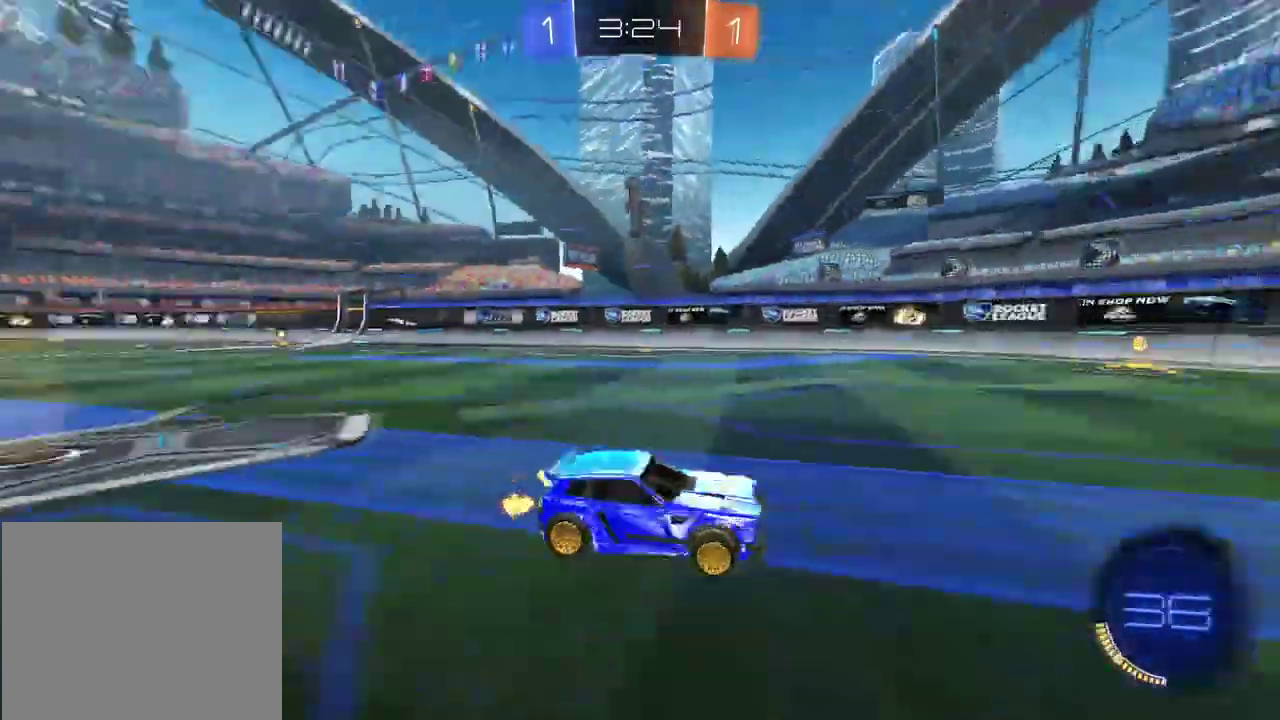
{"buttons": ["L2"], "left_stick": "right", "right_stick": "center", "events": [[100, "left_stick", "right"], [433, "L2", "down"]]}
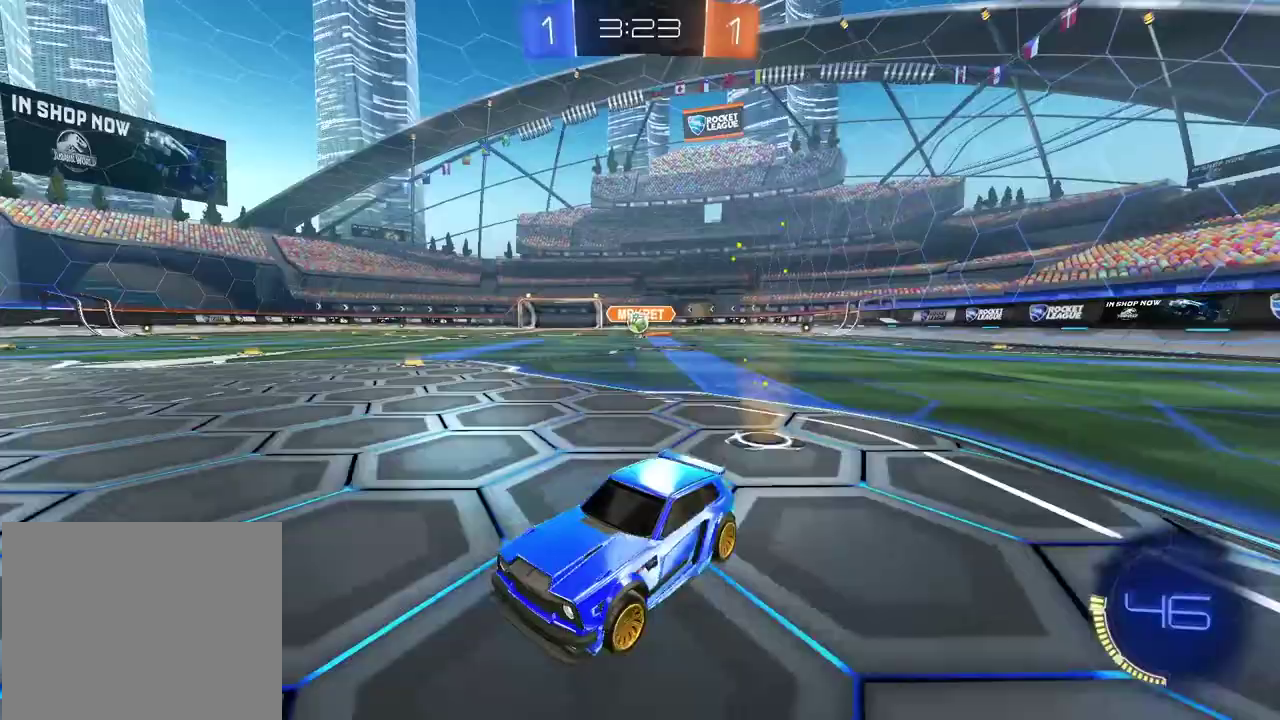
{"buttons": [], "left_stick": "center", "right_stick": "center", "events": [[167, "L2", "up"], [233, "left_stick", "center"]]}
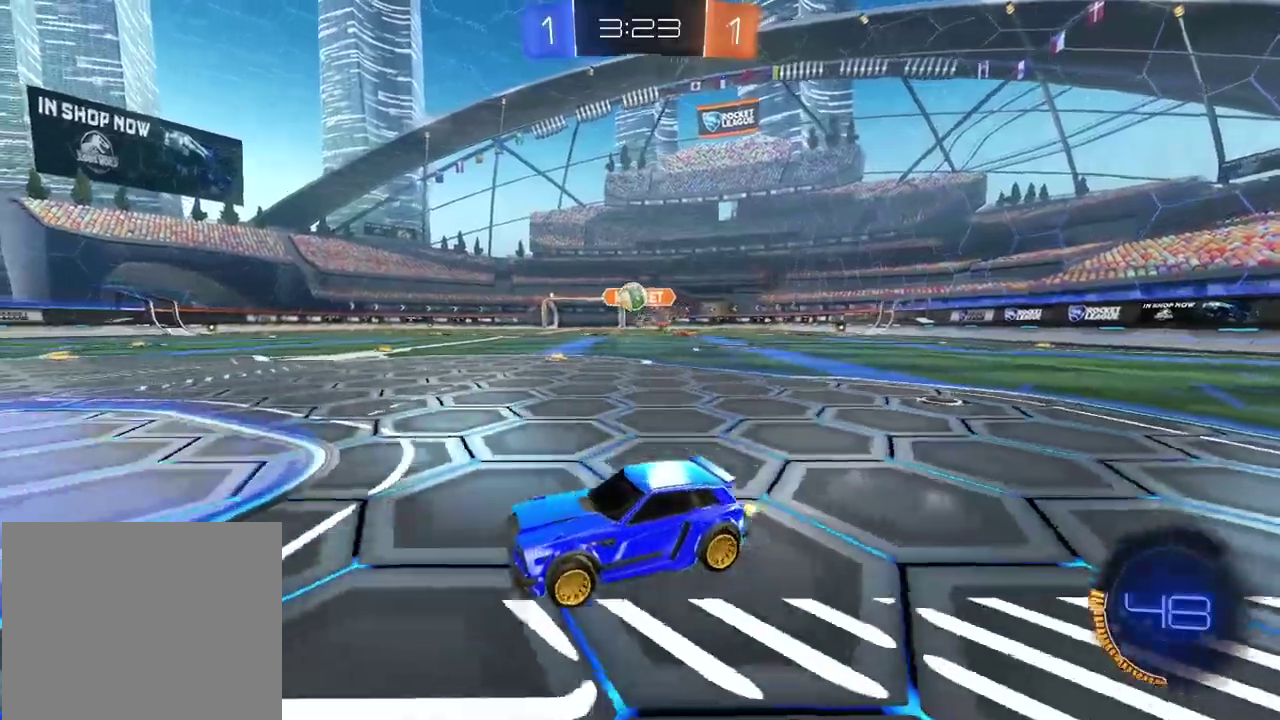
{"buttons": ["CROSS", "L1"], "left_stick": "down", "right_stick": "center", "events": [[83, "CIRCLE", "down"], [133, "left_stick", "right"], [200, "CIRCLE", "up"], [350, "CROSS", "down"], [367, "left_stick", "down-right"], [467, "left_stick", "down"], [500, "L1", "down"]]}
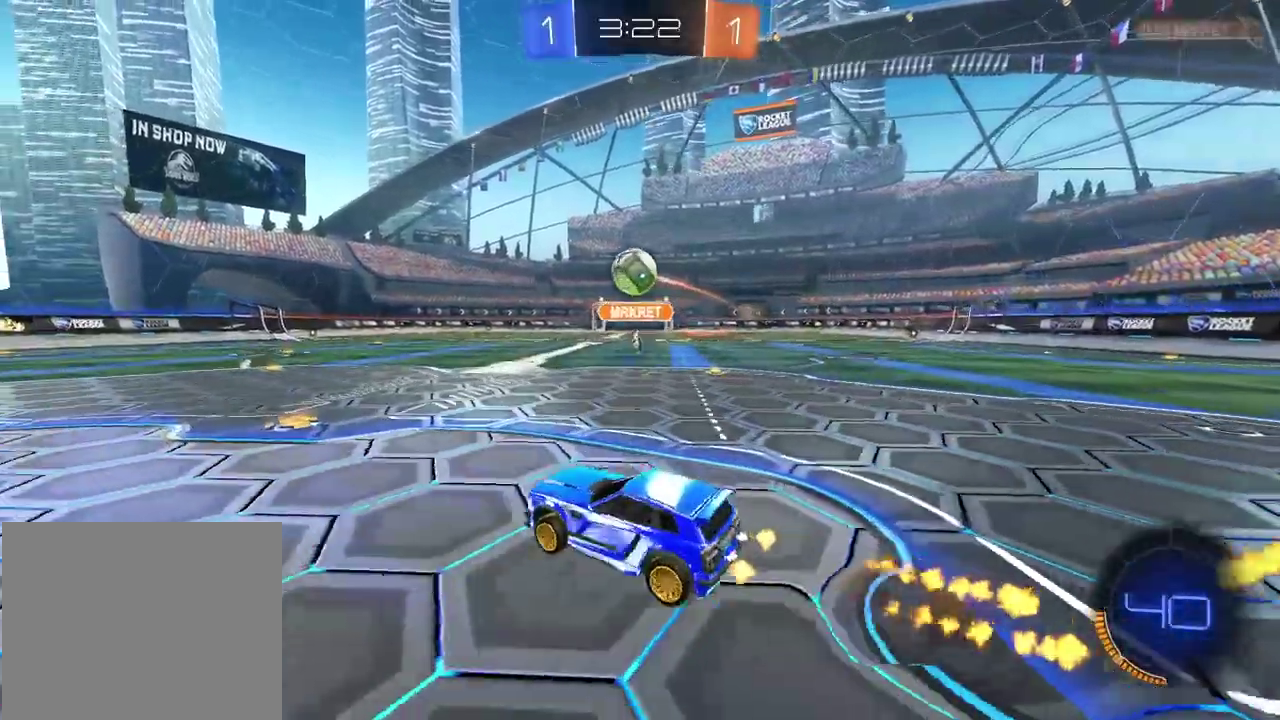
{"buttons": [], "left_stick": "up-left", "right_stick": "center", "events": [[17, "CROSS", "up"], [67, "left_stick", "left"], [117, "L1", "up"], [133, "left_stick", "center"], [267, "CIRCLE", "down"], [367, "CIRCLE", "up"], [417, "left_stick", "up-left"]]}
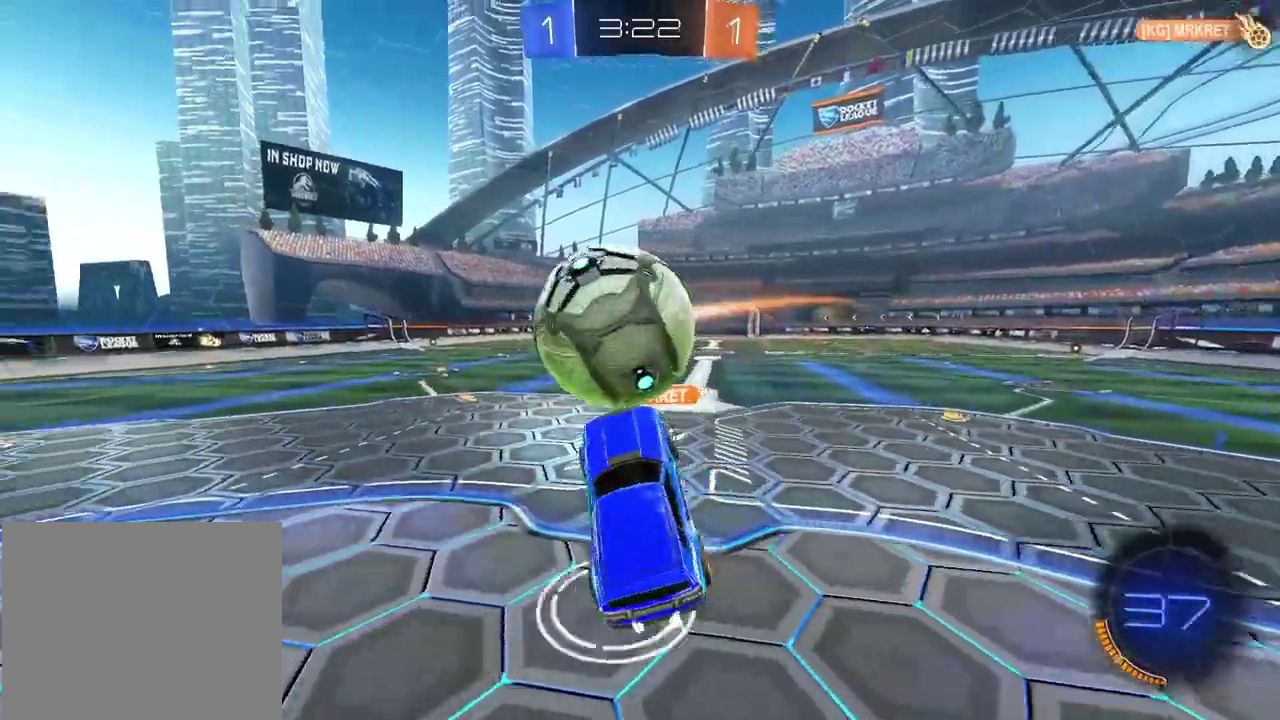
{"buttons": [], "left_stick": "center", "right_stick": "center", "events": [[17, "CROSS", "down"], [100, "CROSS", "up"], [183, "left_stick", "center"]]}
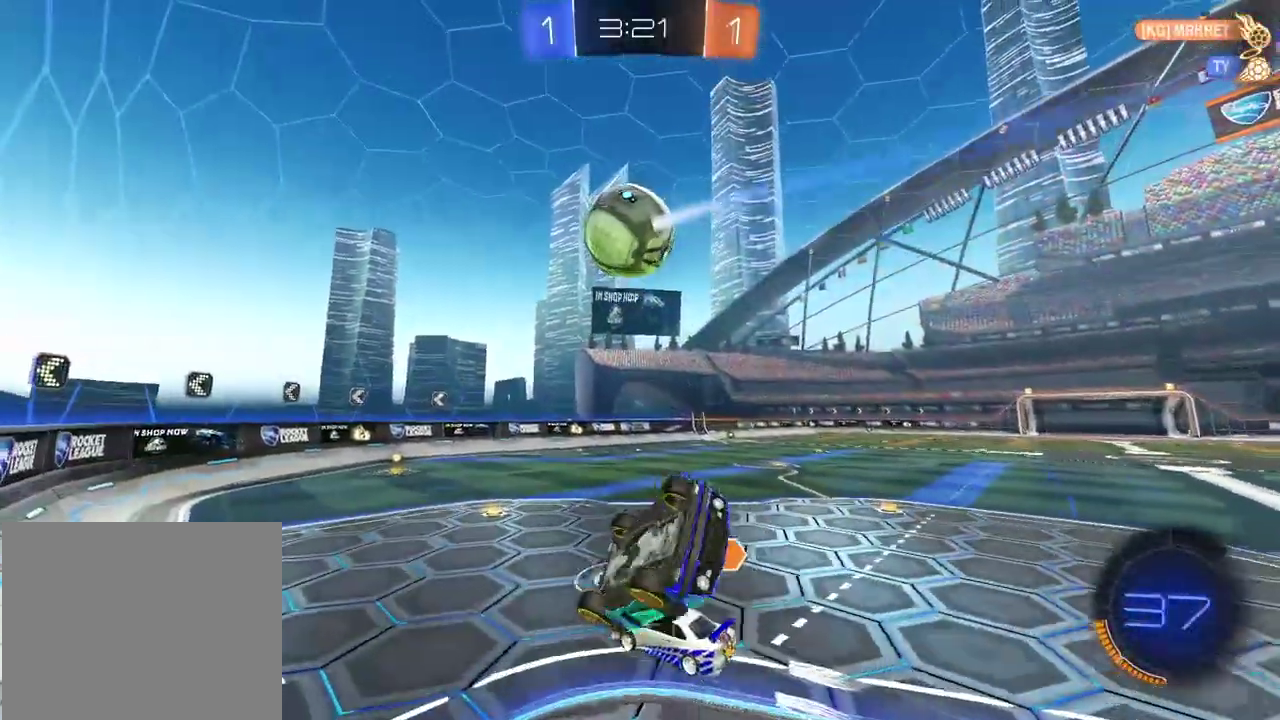
{"buttons": [], "left_stick": "center", "right_stick": "center", "events": [[150, "left_stick", "right"], [217, "left_stick", "center"], [317, "left_stick", "left"], [450, "left_stick", "center"]]}
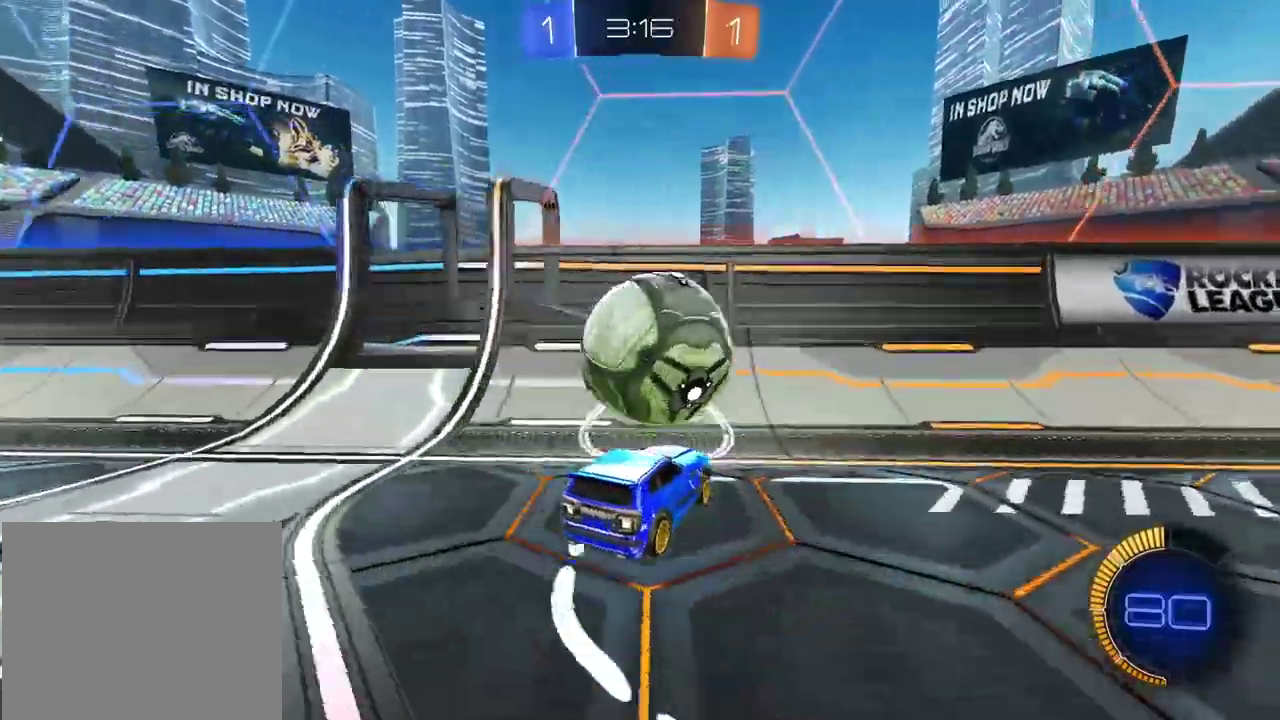
{"buttons": ["CIRCLE"], "left_stick": "center", "right_stick": "center", "events": [[17, "CIRCLE", "down"]]}
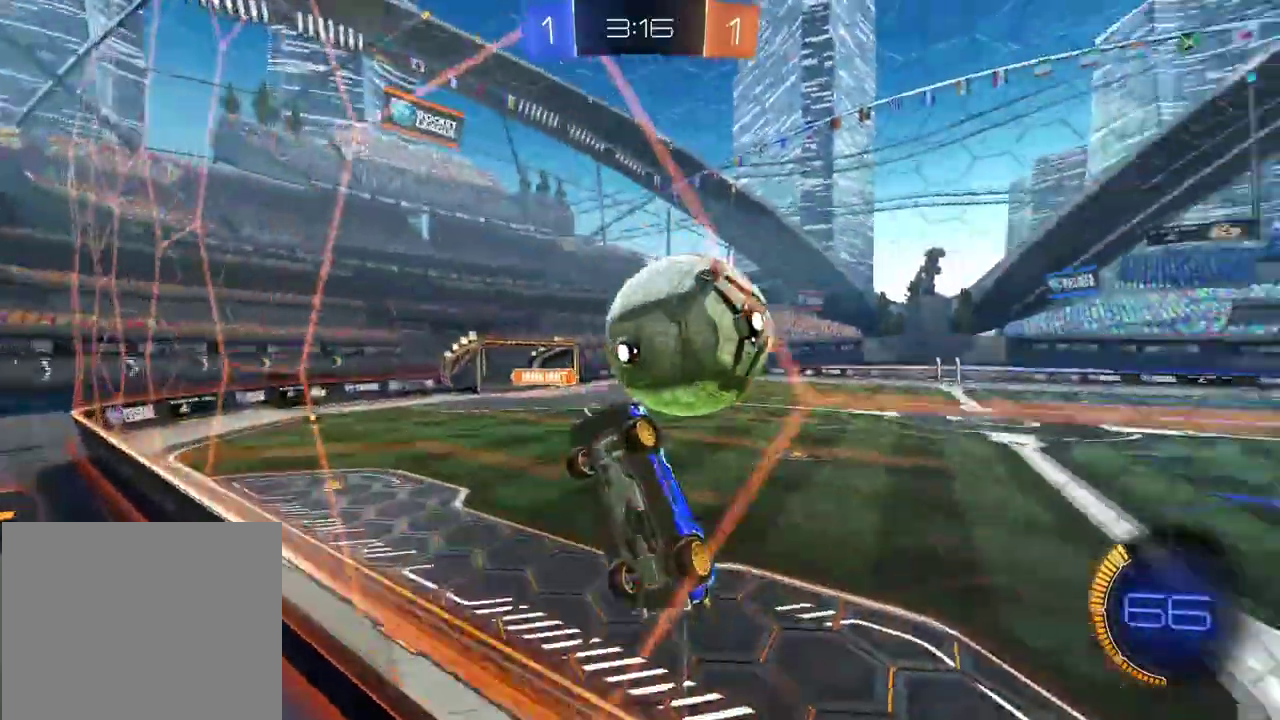
{"buttons": [], "left_stick": "center", "right_stick": "center", "events": [[67, "CROSS", "down"], [67, "left_stick", "down"], [133, "L2", "down"], [250, "L2", "up"], [267, "CROSS", "up"], [283, "CIRCLE", "up"], [333, "left_stick", "center"]]}
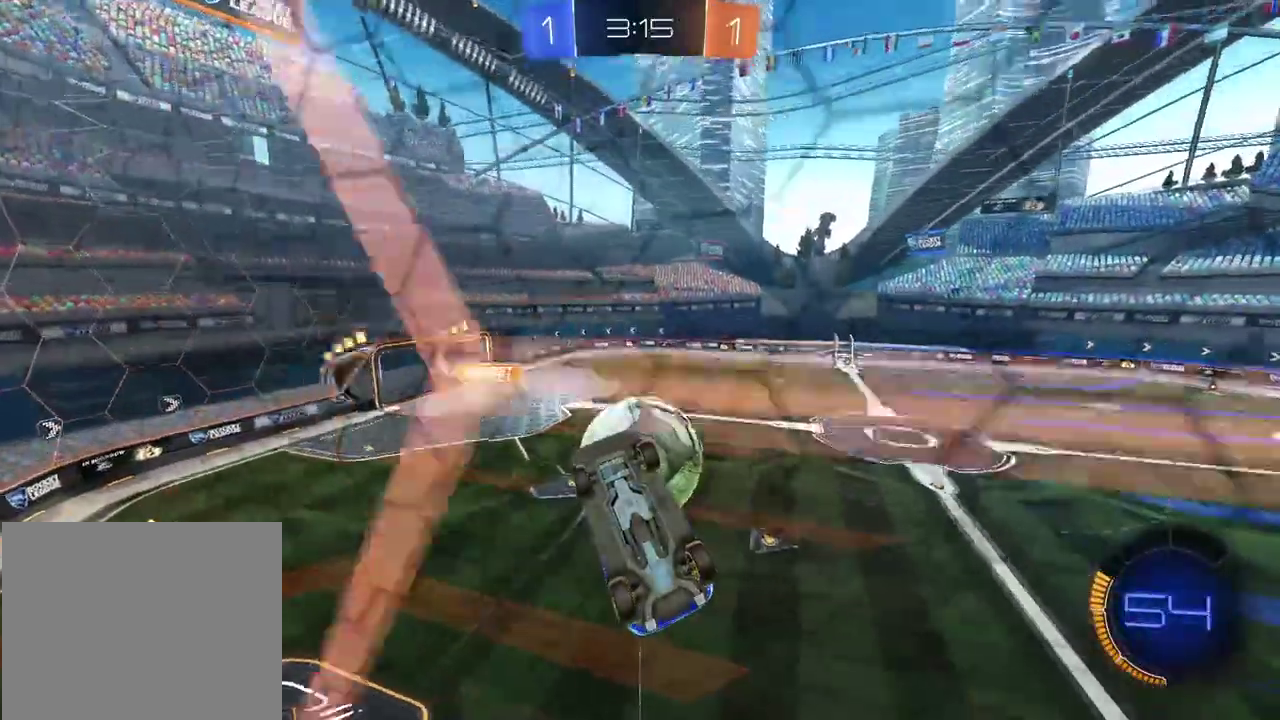
{"buttons": [], "left_stick": "center", "right_stick": "center", "events": []}
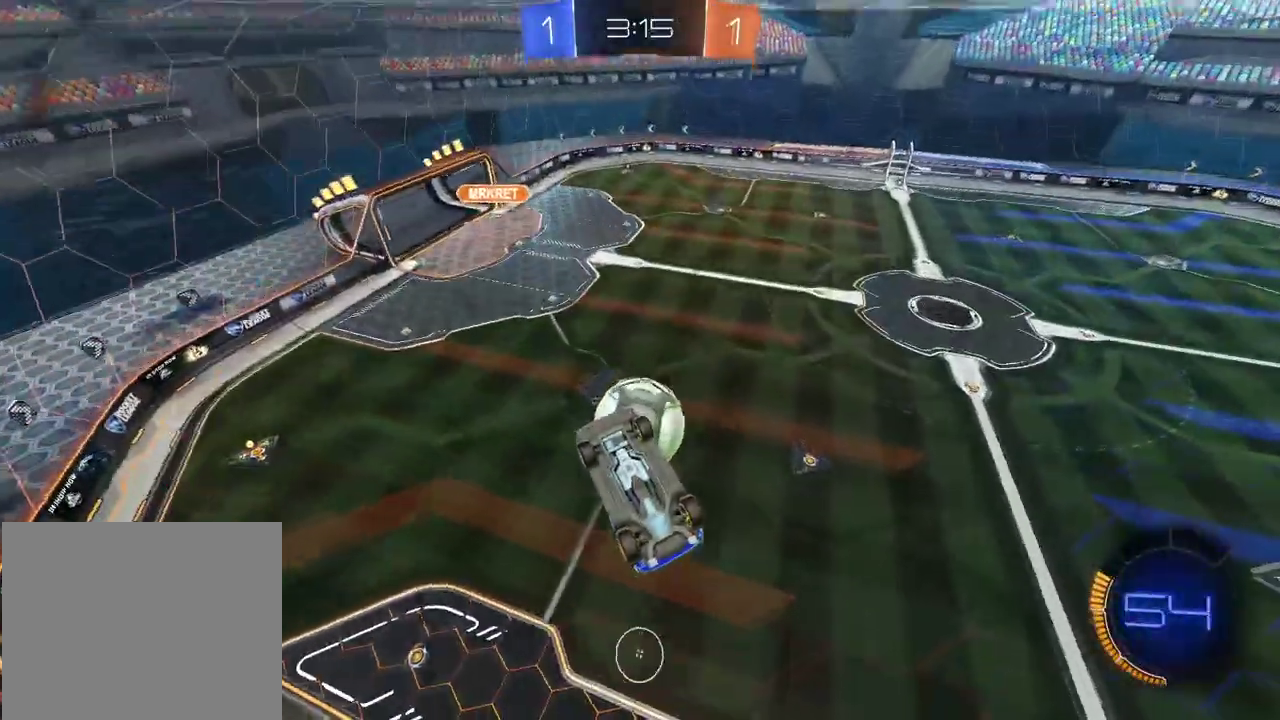
{"buttons": [], "left_stick": "center", "right_stick": "center", "events": []}
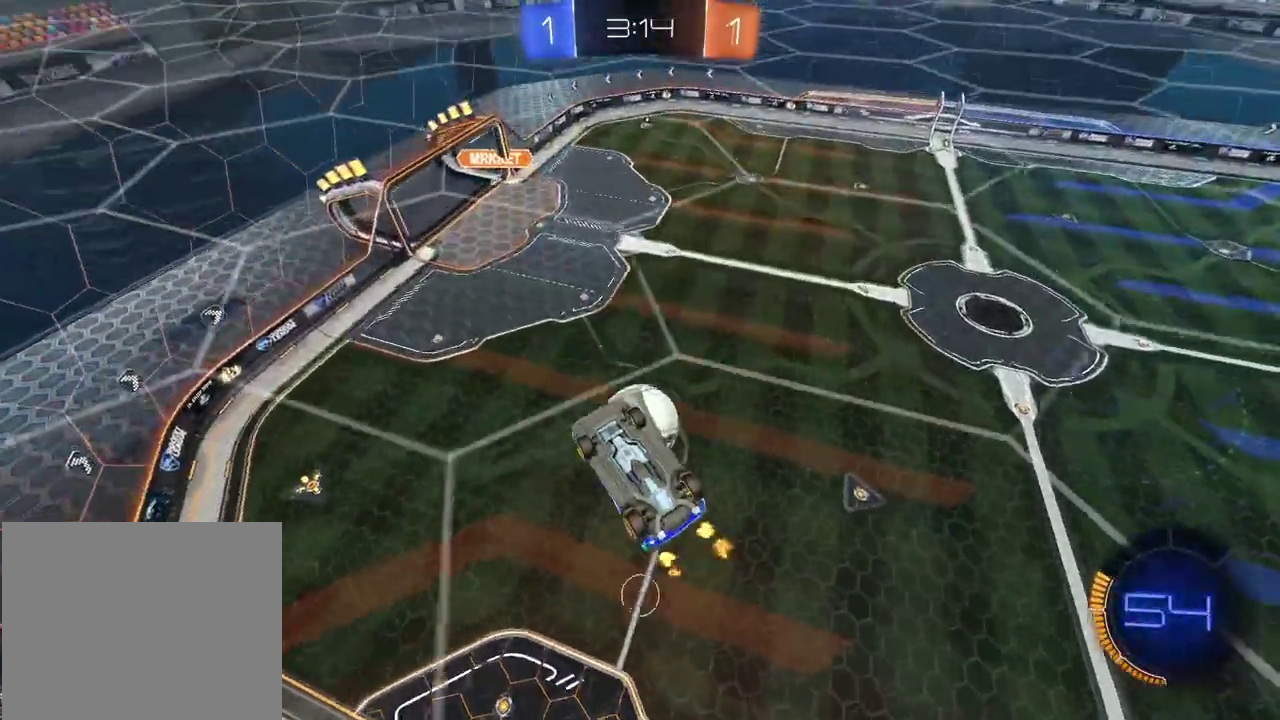
{"buttons": ["L2"], "left_stick": "center", "right_stick": "center", "events": [[217, "L2", "down"], [250, "left_stick", "left"], [433, "left_stick", "center"]]}
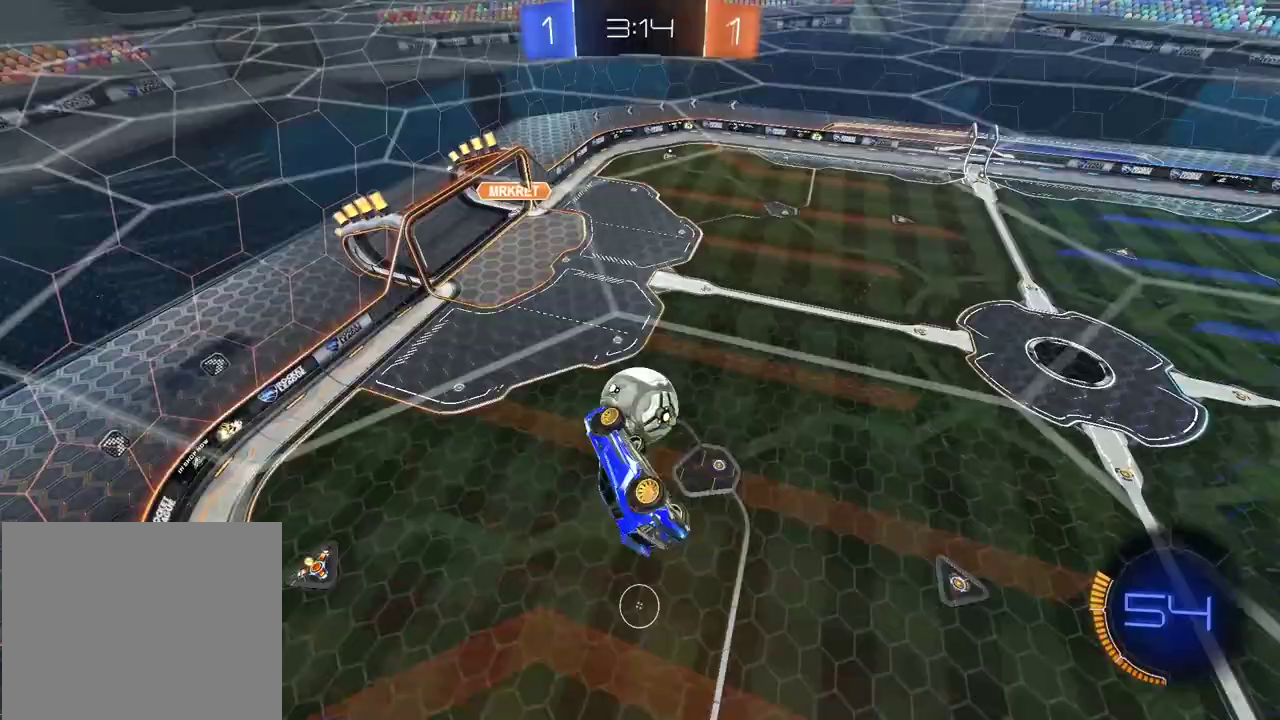
{"buttons": ["CIRCLE"], "left_stick": "down", "right_stick": "center", "events": [[100, "left_stick", "up-right"], [217, "L2", "up"], [250, "left_stick", "right"], [350, "left_stick", "center"], [400, "CIRCLE", "down"], [467, "left_stick", "down"]]}
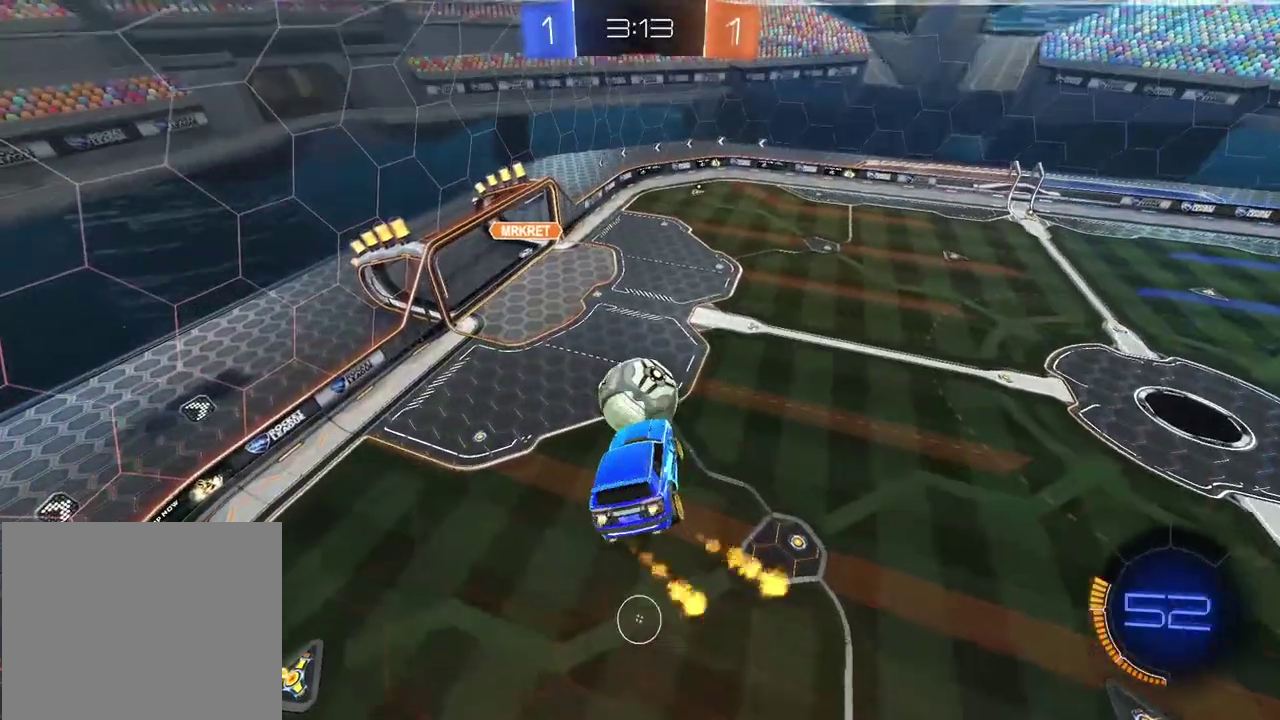
{"buttons": ["CIRCLE", "L1"], "left_stick": "left", "right_stick": "center", "events": [[83, "L1", "down"], [83, "left_stick", "left"], [133, "CIRCLE", "up"], [217, "L1", "up"], [217, "left_stick", "center"], [317, "left_stick", "right"], [383, "CIRCLE", "down"], [417, "left_stick", "down-left"], [467, "L1", "down"], [500, "left_stick", "left"]]}
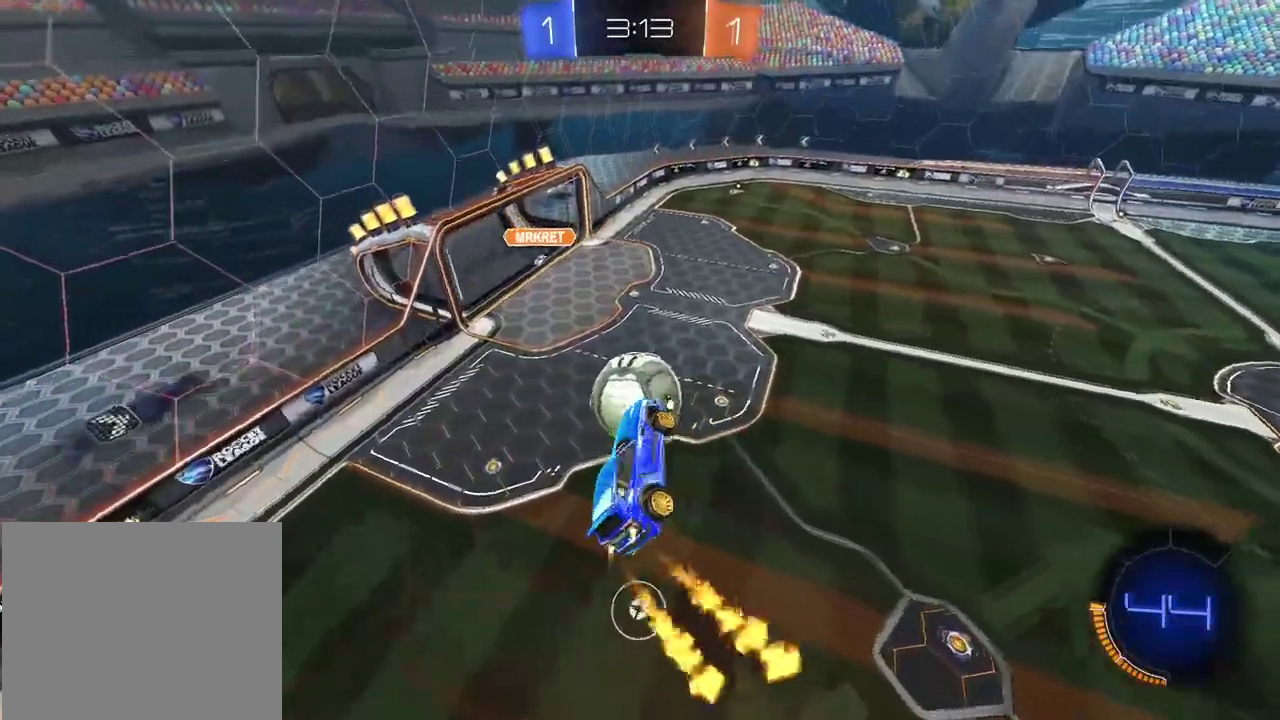
{"buttons": ["CIRCLE"], "left_stick": "center", "right_stick": "center", "events": [[17, "CIRCLE", "up"], [67, "L1", "up"], [83, "left_stick", "center"], [100, "R1", "down"], [167, "R1", "up"], [233, "left_stick", "left"], [367, "left_stick", "center"], [450, "CIRCLE", "down"]]}
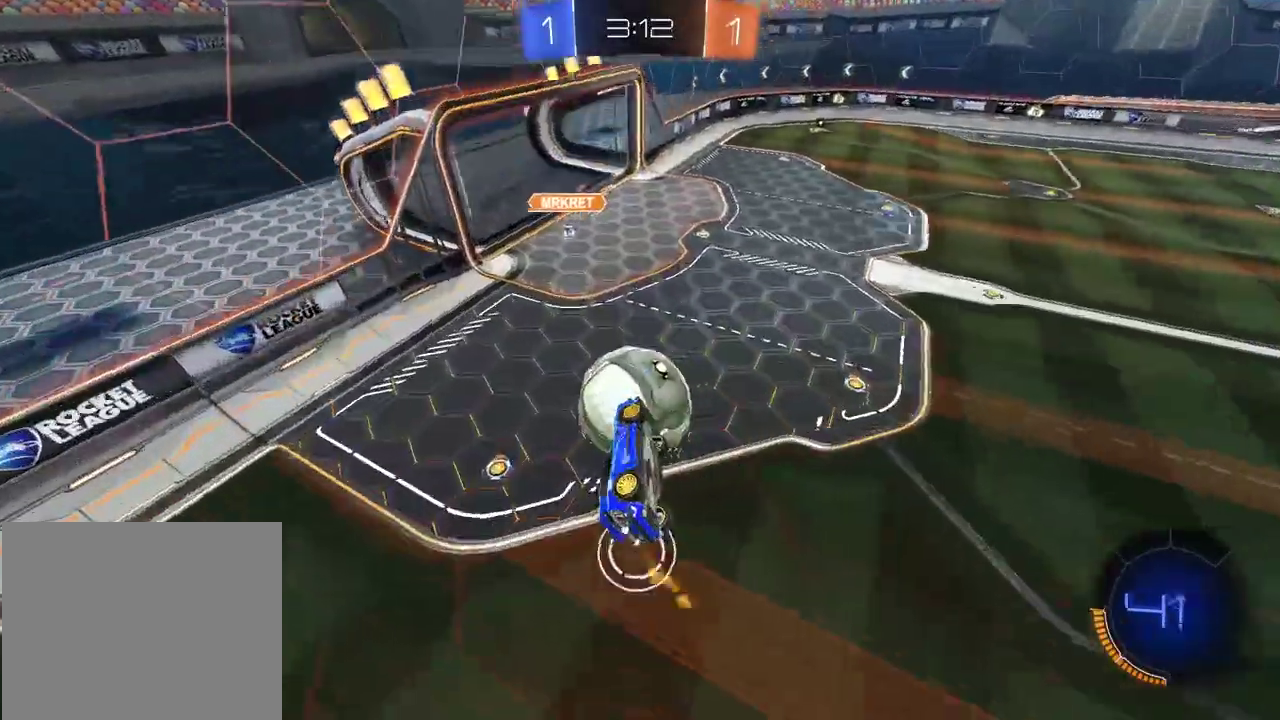
{"buttons": [], "left_stick": "up-right", "right_stick": "center", "events": [[33, "left_stick", "down-left"], [200, "left_stick", "center"], [250, "CROSS", "down"], [450, "left_stick", "up-right"], [467, "CROSS", "up"], [500, "CIRCLE", "up"]]}
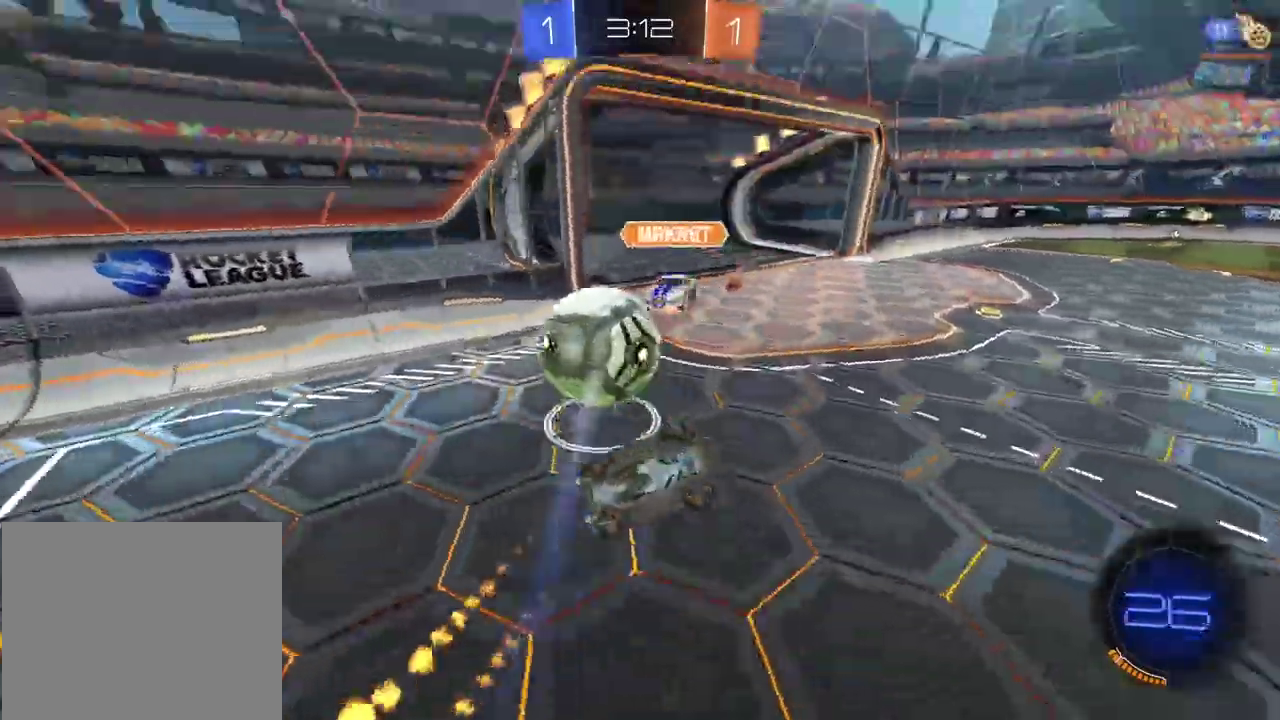
{"buttons": [], "left_stick": "right", "right_stick": "center", "events": [[83, "left_stick", "right"]]}
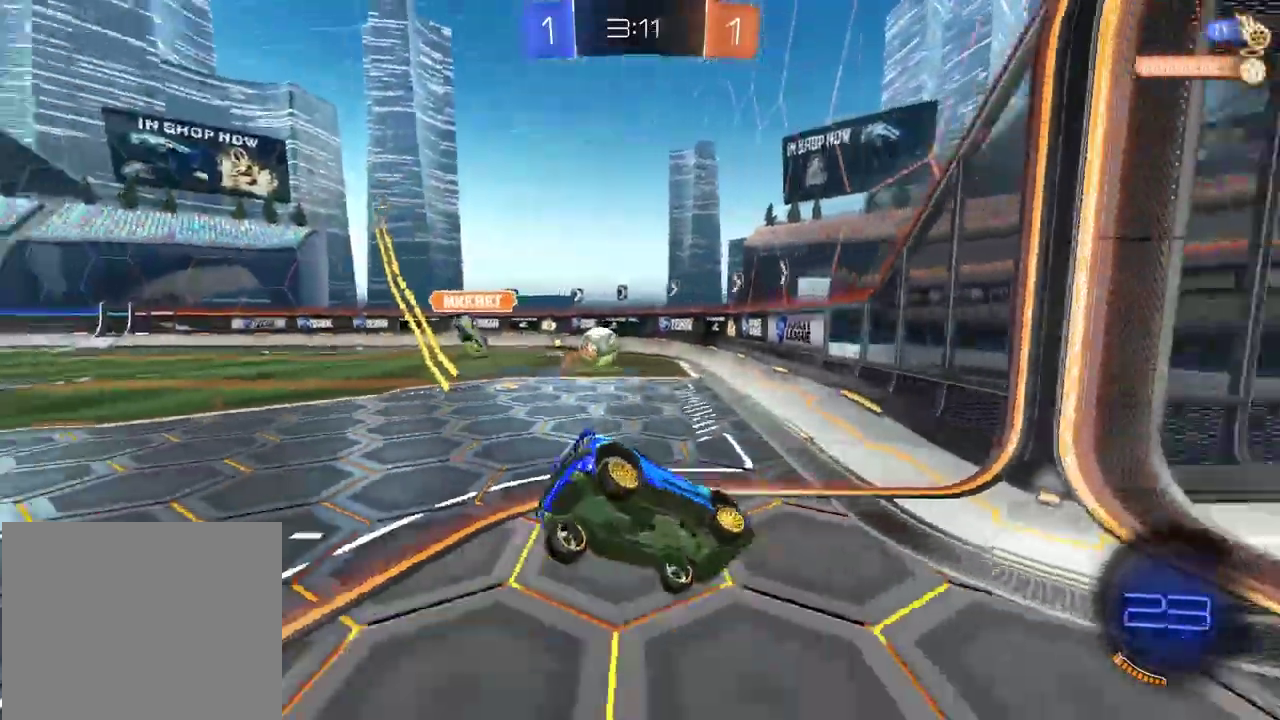
{"buttons": [], "left_stick": "center", "right_stick": "center", "events": [[233, "L2", "down"], [383, "L2", "up"], [400, "left_stick", "center"]]}
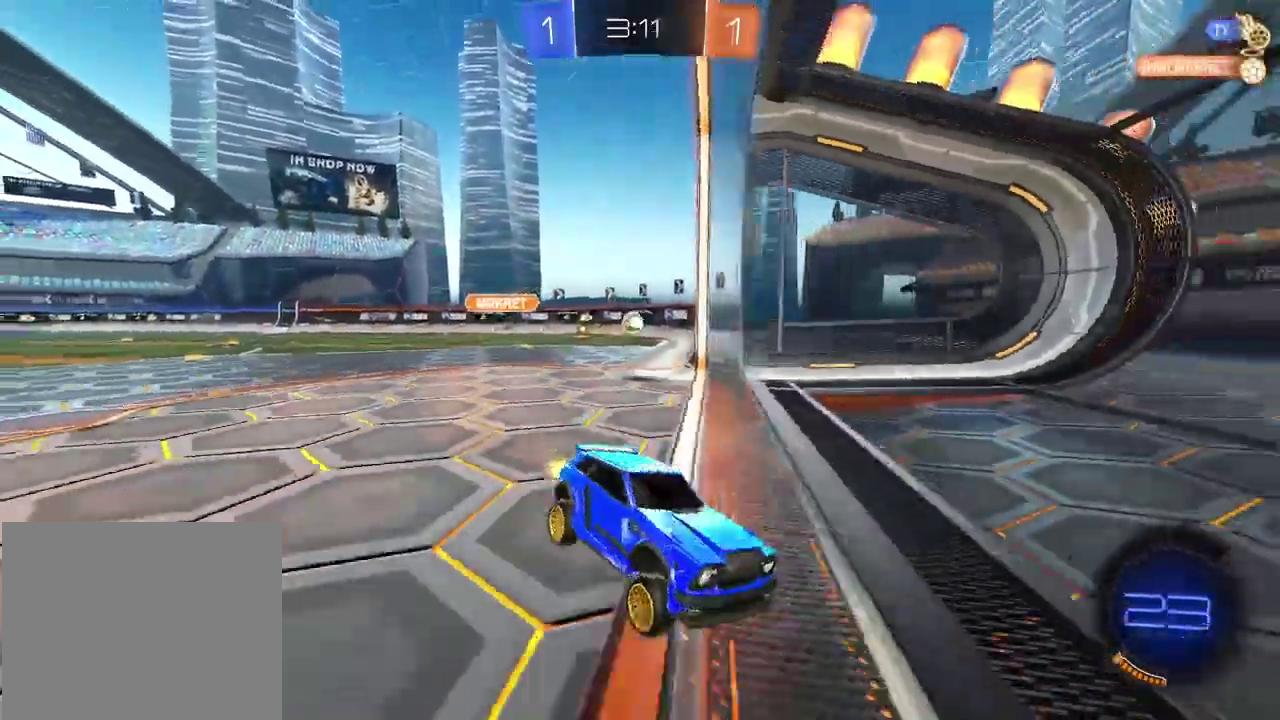
{"buttons": ["CIRCLE"], "left_stick": "center", "right_stick": "center", "events": [[33, "left_stick", "down-left"], [150, "left_stick", "left"], [300, "CIRCLE", "down"], [317, "left_stick", "center"]]}
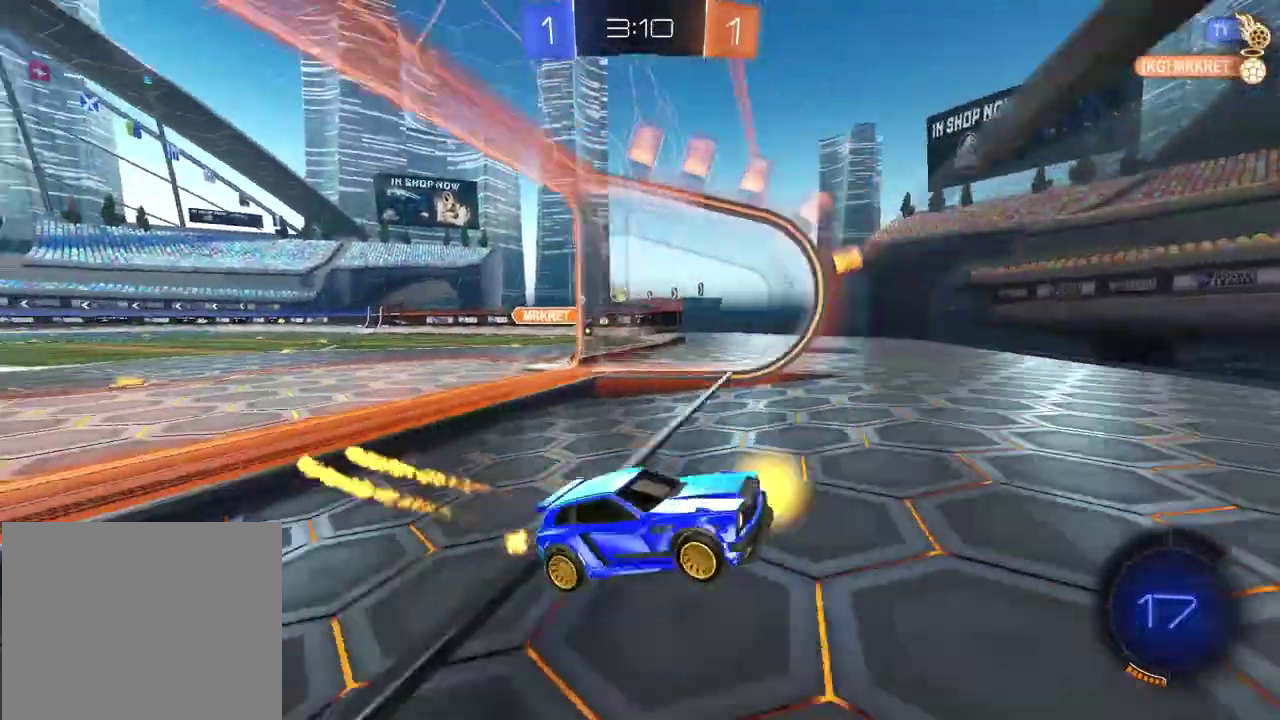
{"buttons": ["CIRCLE"], "left_stick": "center", "right_stick": "center", "events": [[133, "left_stick", "left"], [200, "left_stick", "center"], [417, "left_stick", "left"], [467, "left_stick", "center"]]}
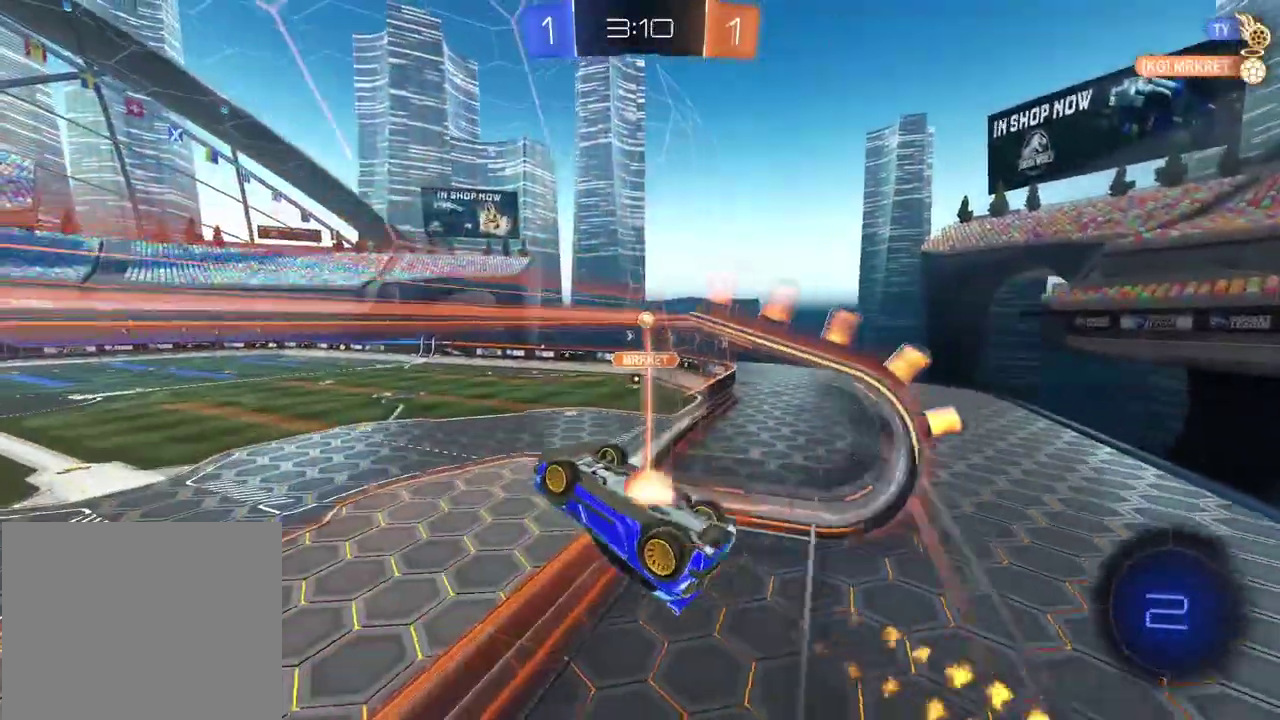
{"buttons": ["L2"], "left_stick": "center", "right_stick": "center", "events": [[17, "CROSS", "down"], [67, "L2", "down"], [133, "TRIANGLE", "down"], [267, "CROSS", "up"], [300, "TRIANGLE", "up"], [333, "CIRCLE", "up"]]}